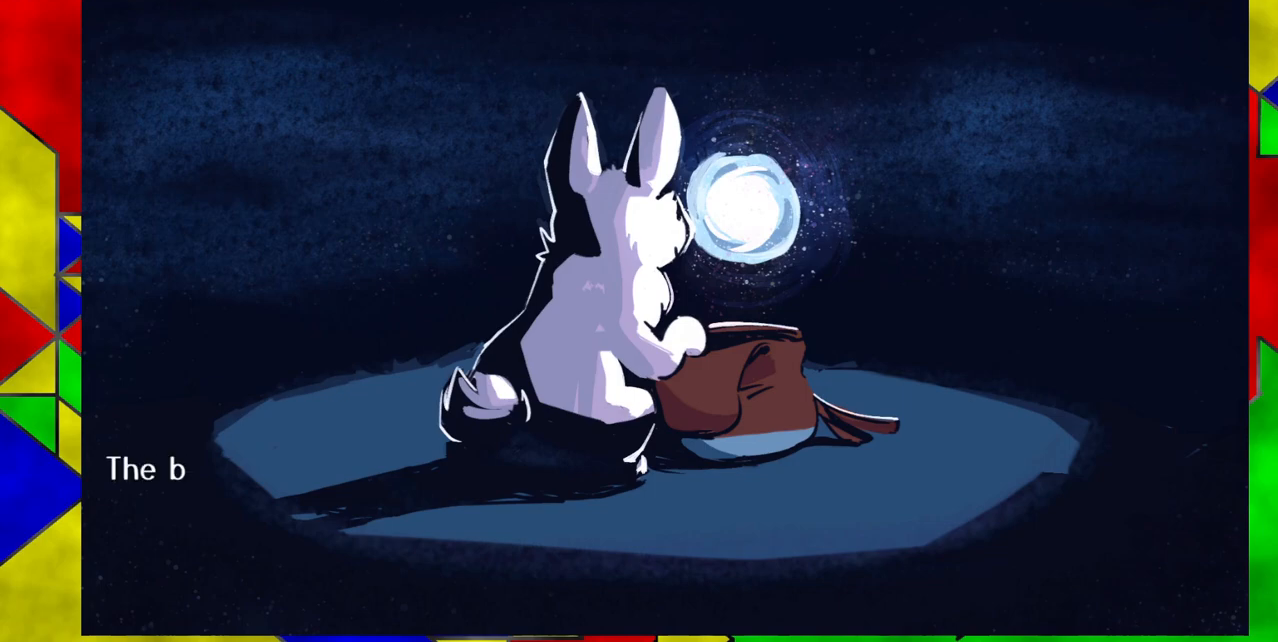
Gameplay with a controller (Nintendo layout); each line is a JSON object with the inputs held at the frame after it. "events" lists button and stick changes between this image and that frame as [ms after this image, input, new state], when the widget could be followed in between. Not read: L1 L2 L3 R1 R2 R3 left_stick right_stick.
{"buttons": [], "events": [[183, "Y", "down"], [300, "Y", "up"]]}
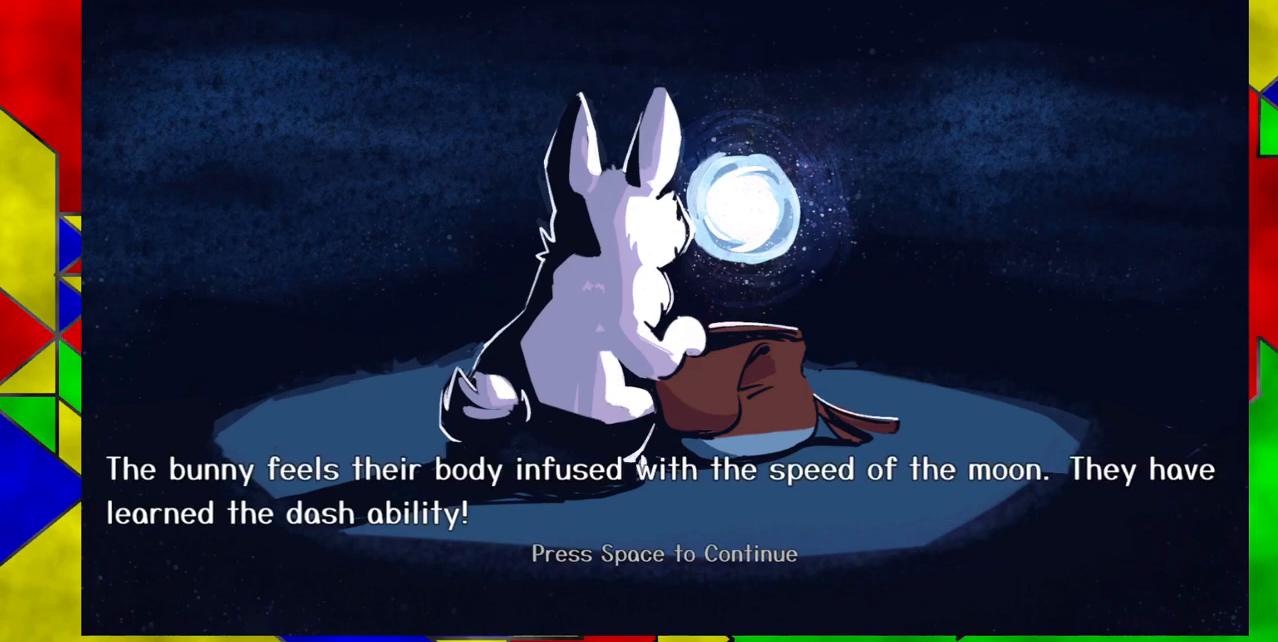
{"buttons": [], "events": []}
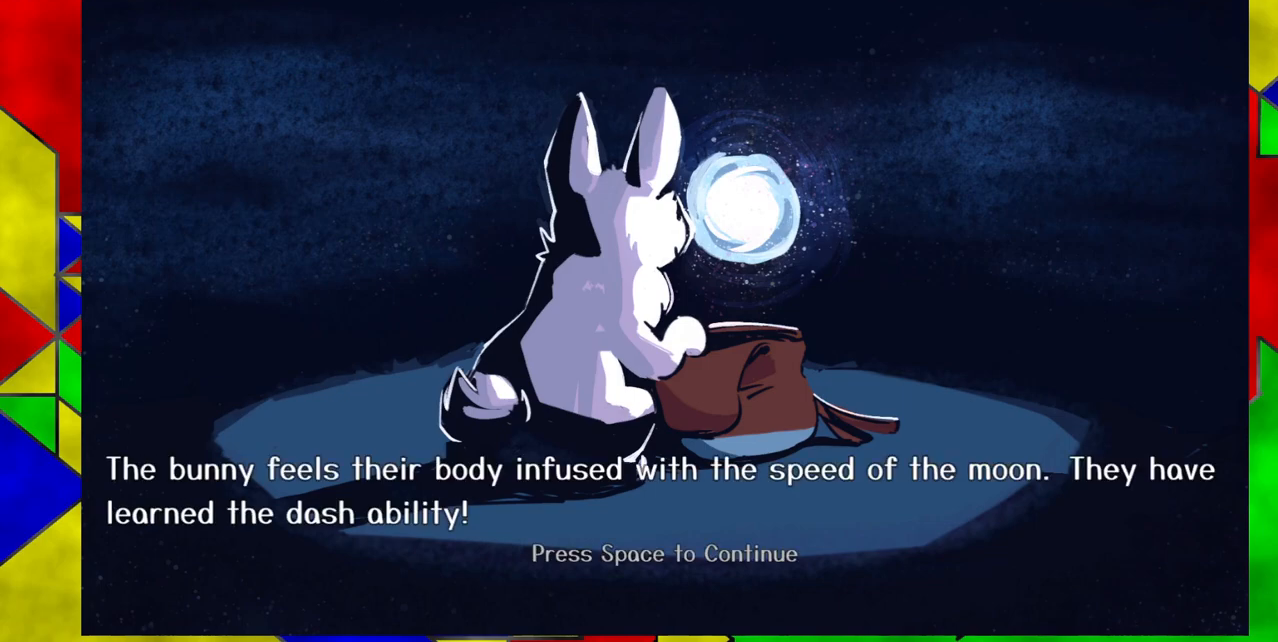
{"buttons": ["Y"], "events": [[433, "Y", "down"]]}
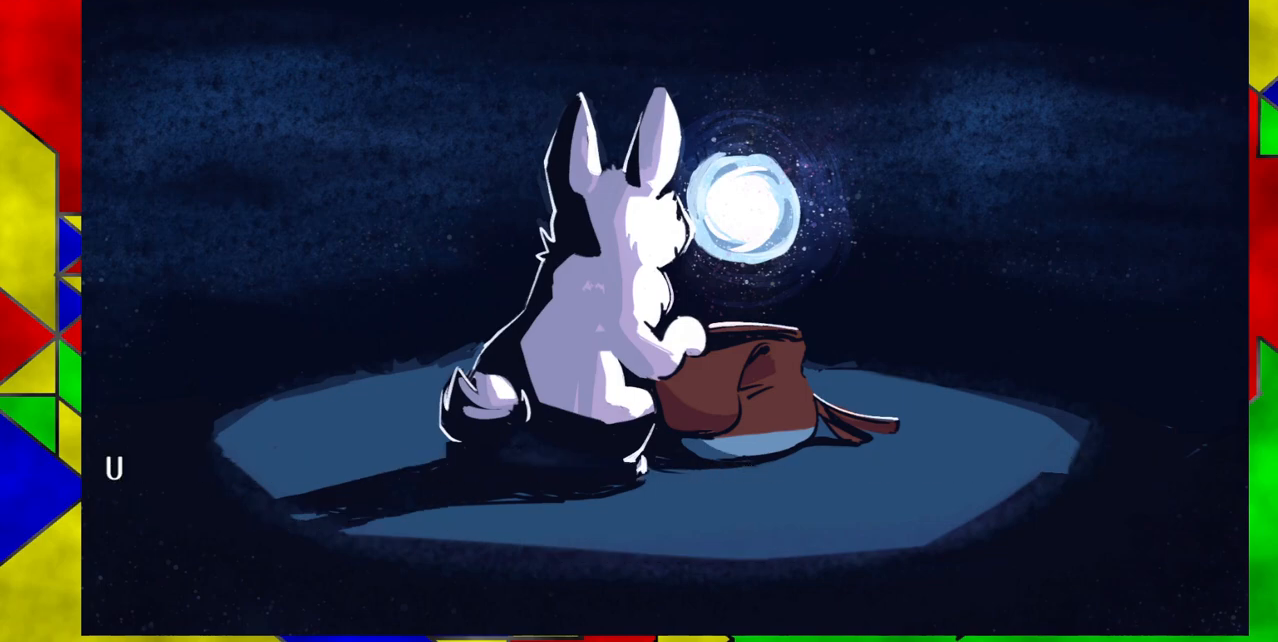
{"buttons": ["Y"], "events": [[83, "Y", "up"], [417, "Y", "down"]]}
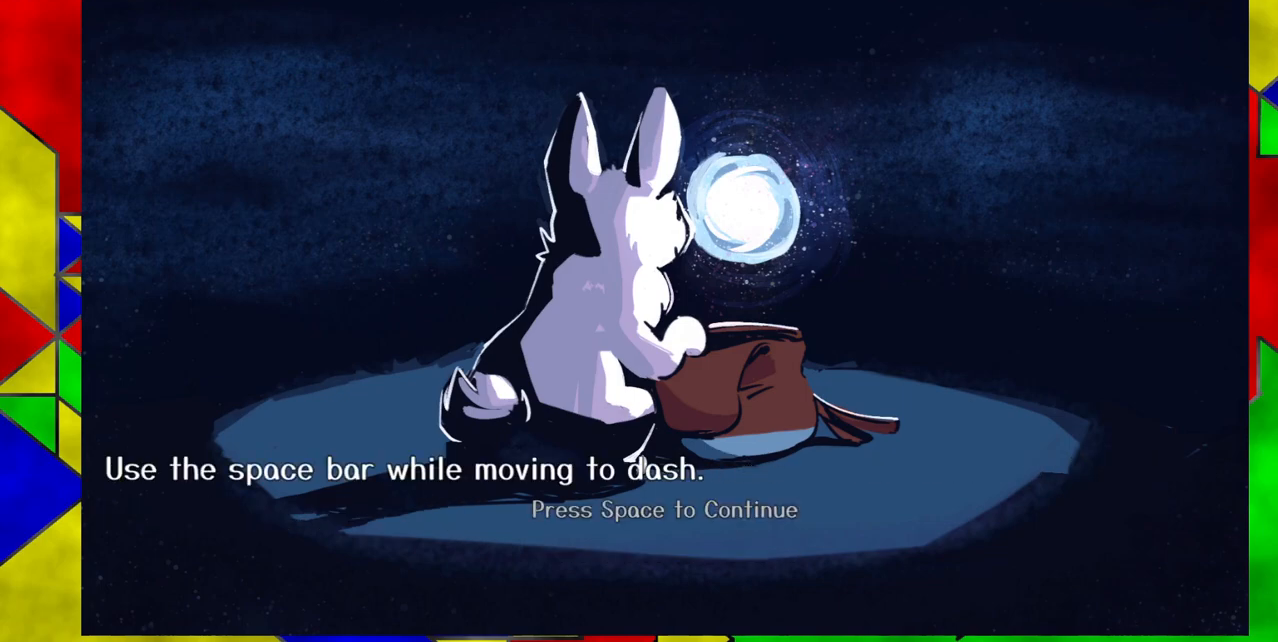
{"buttons": ["Y"], "events": [[67, "Y", "up"], [417, "Y", "down"]]}
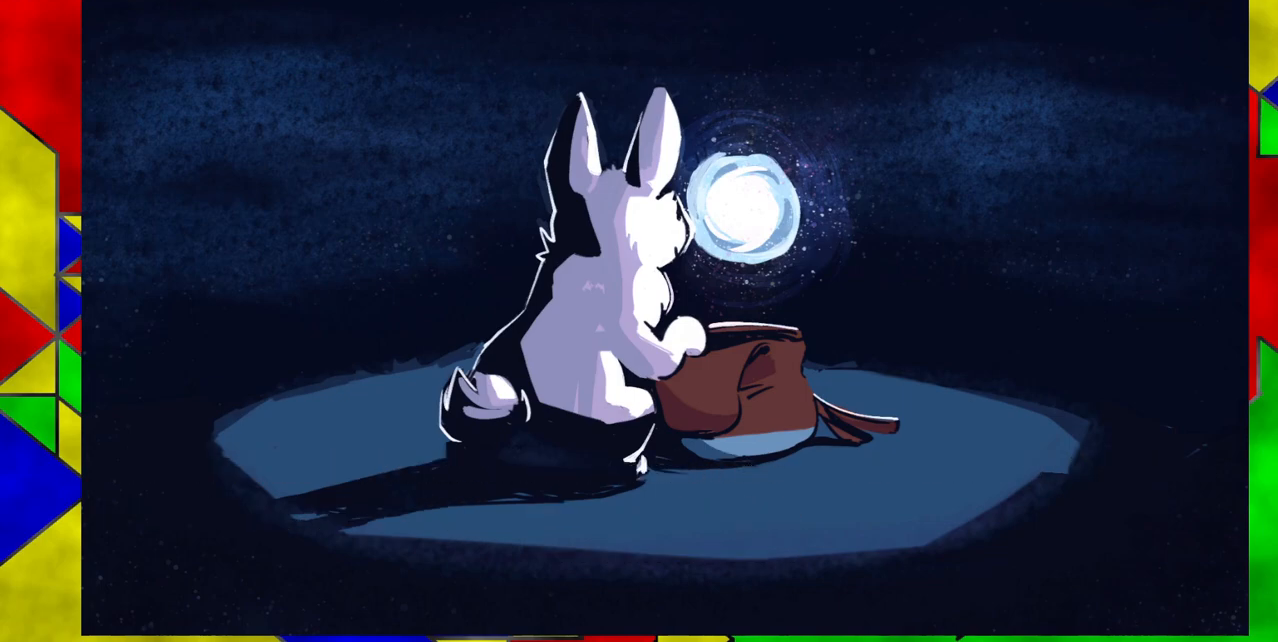
{"buttons": [], "events": [[83, "Y", "up"]]}
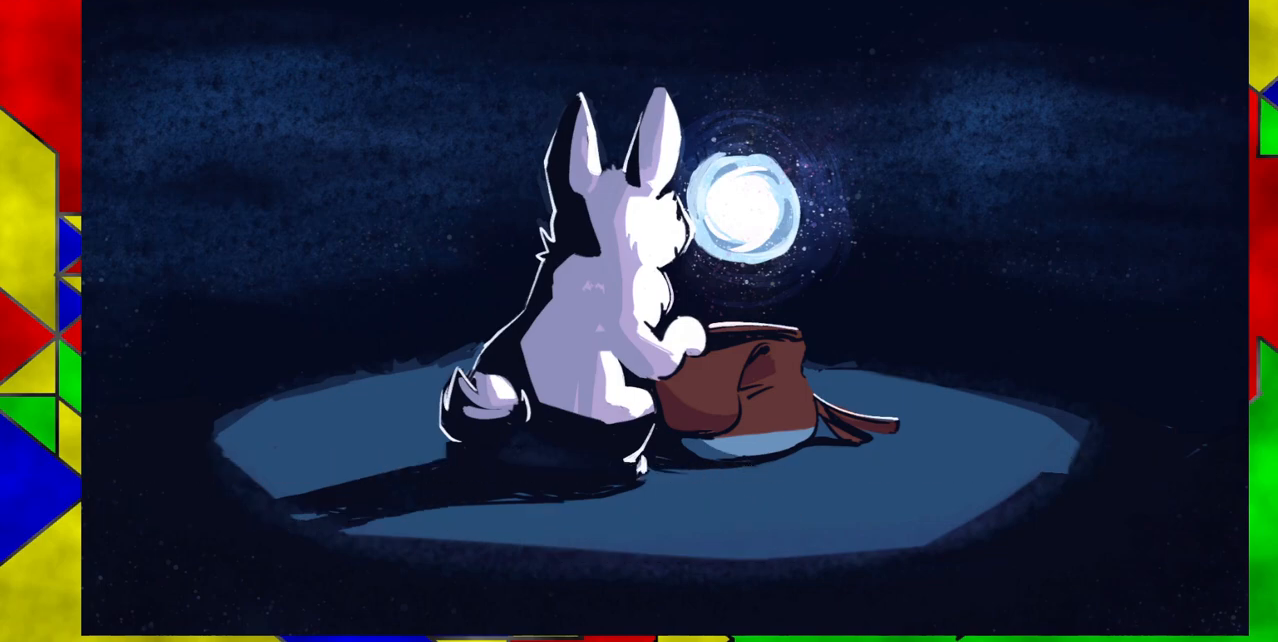
{"buttons": [], "events": []}
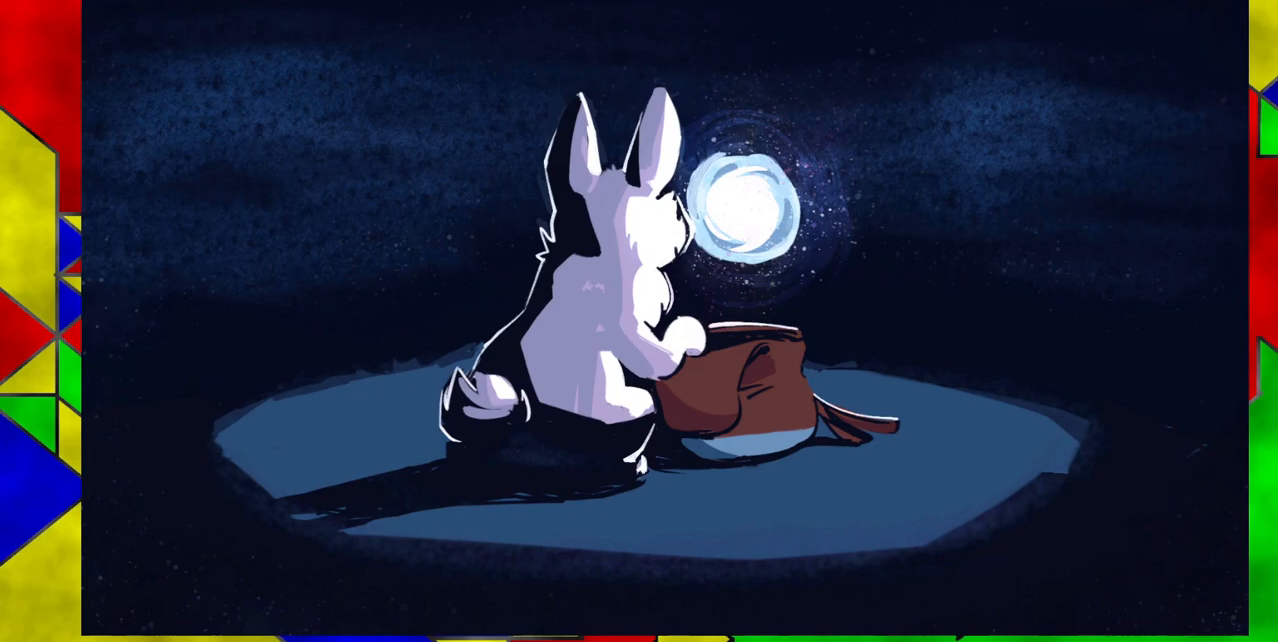
{"buttons": [], "events": []}
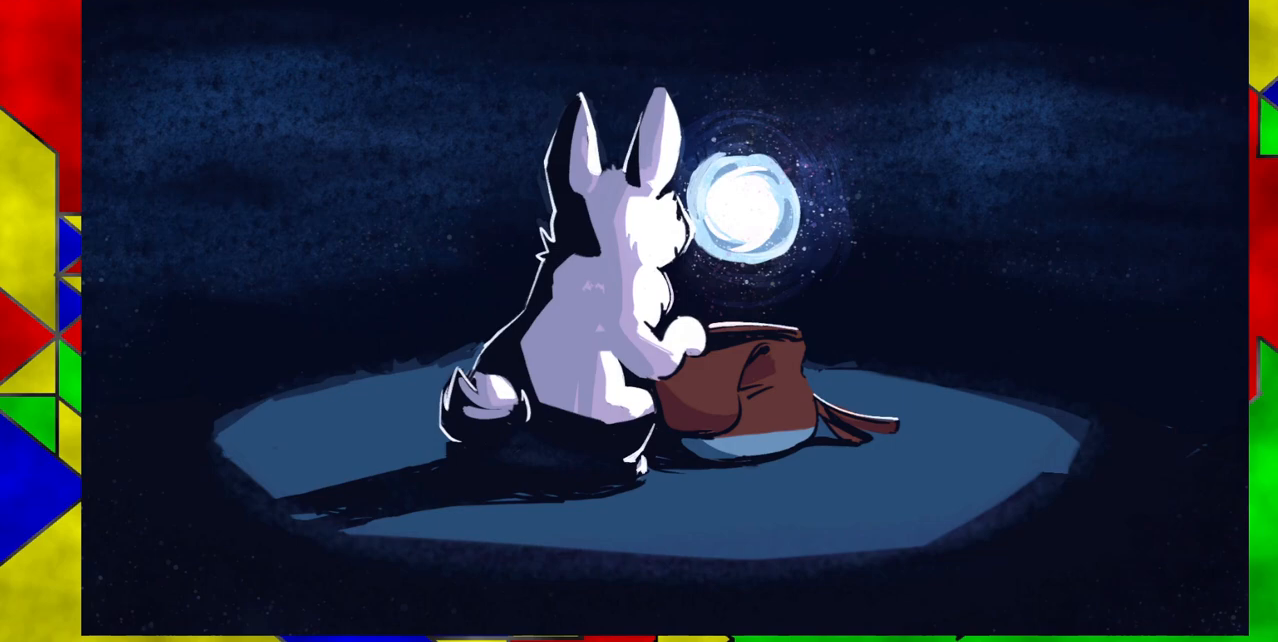
{"buttons": [], "events": []}
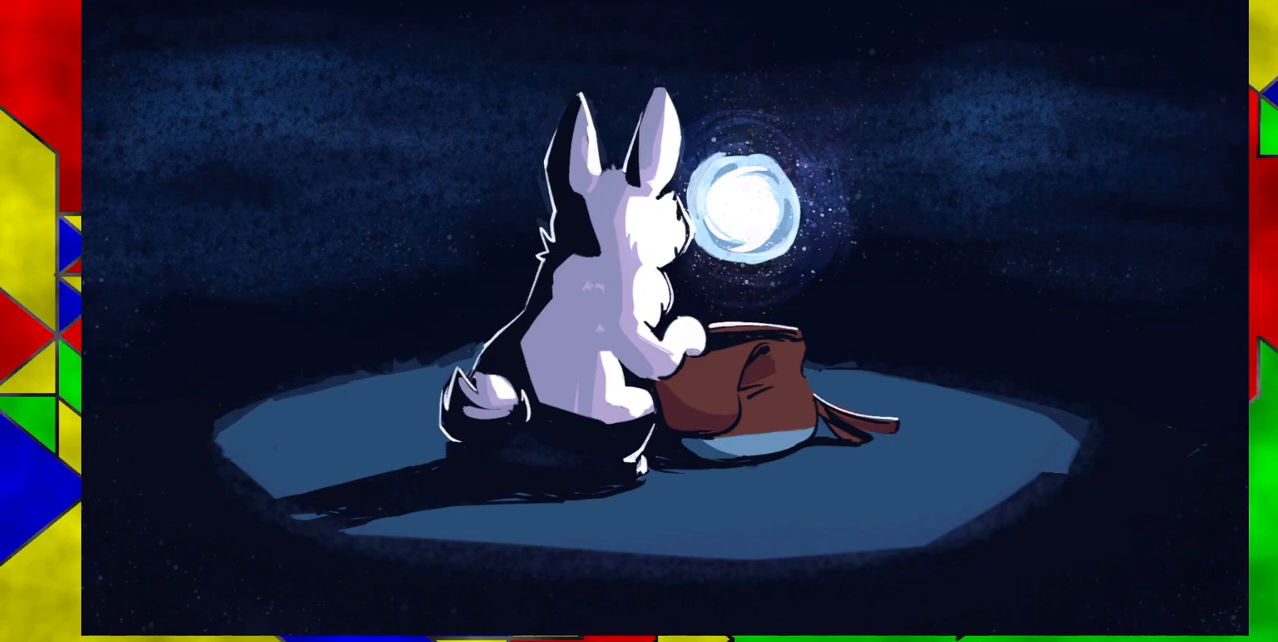
{"buttons": [], "events": []}
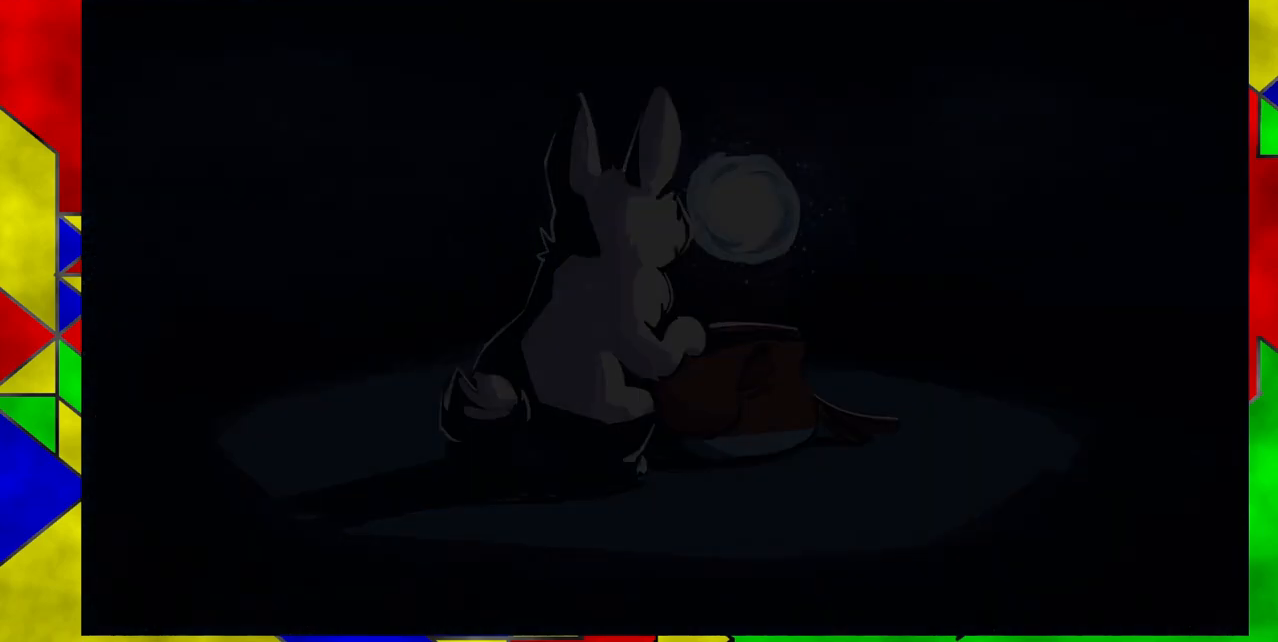
{"buttons": [], "events": []}
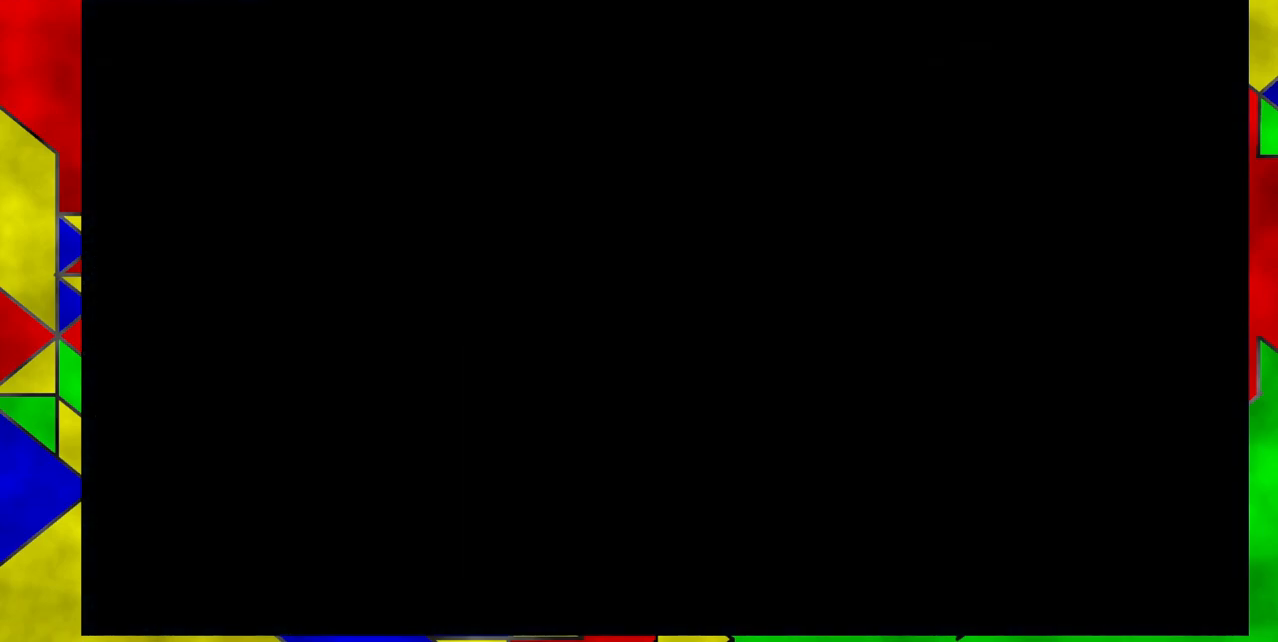
{"buttons": [], "events": []}
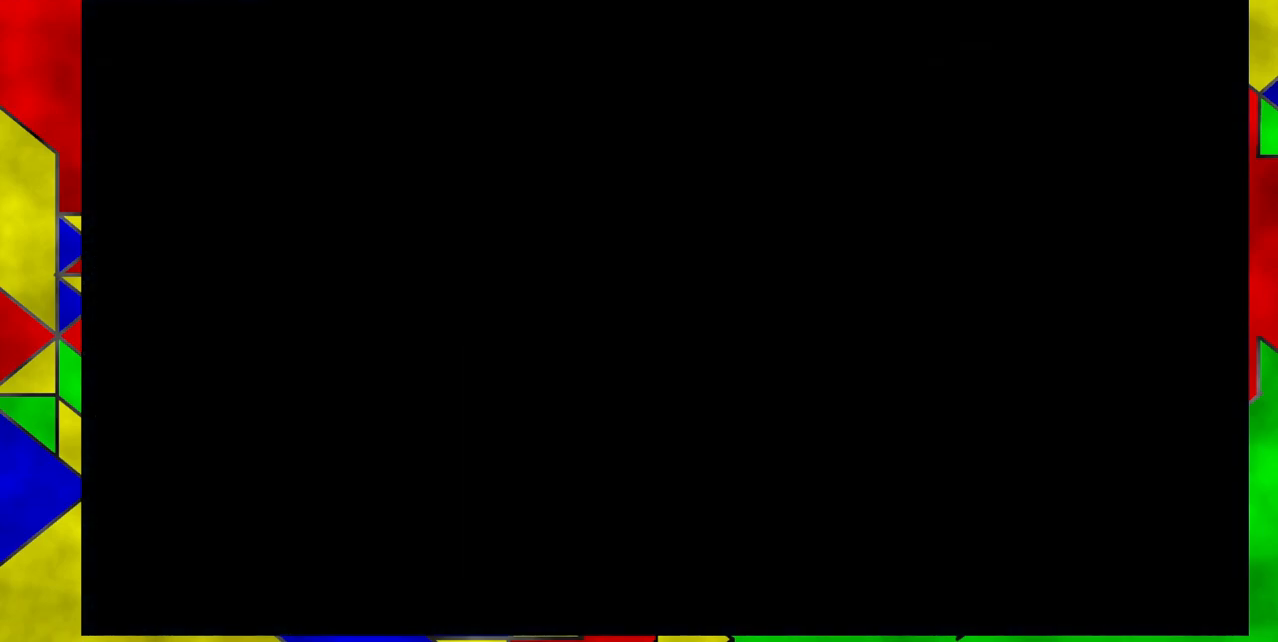
{"buttons": [], "events": []}
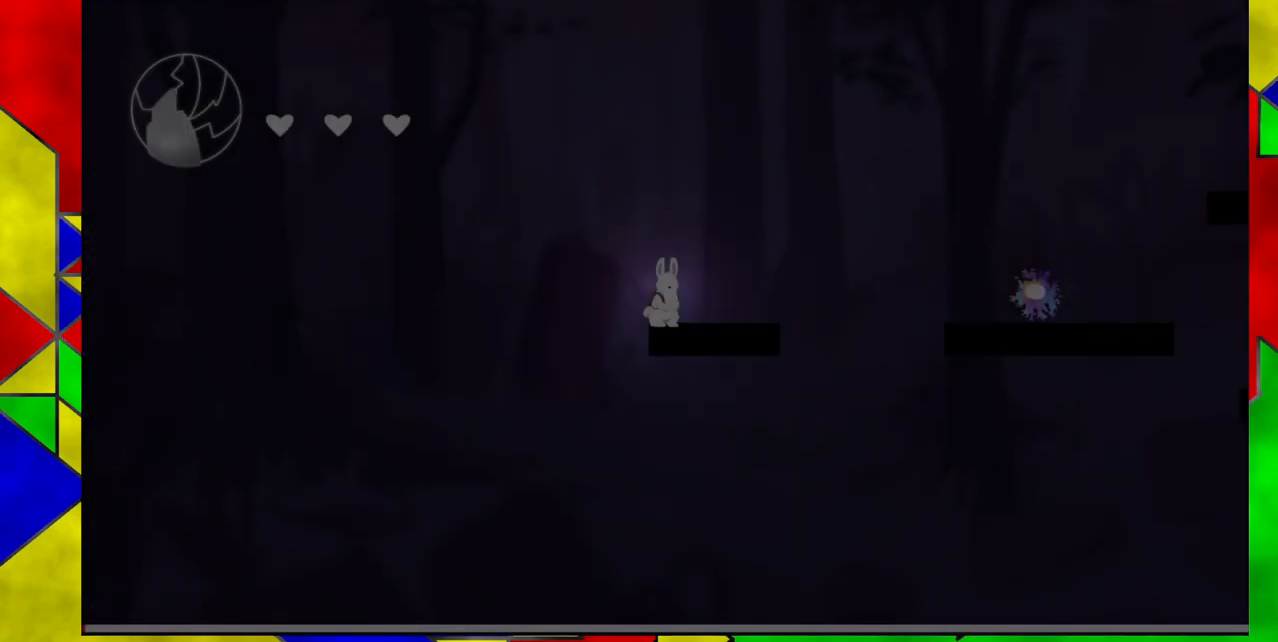
{"buttons": ["DPAD_RIGHT"], "events": [[500, "DPAD_RIGHT", "down"]]}
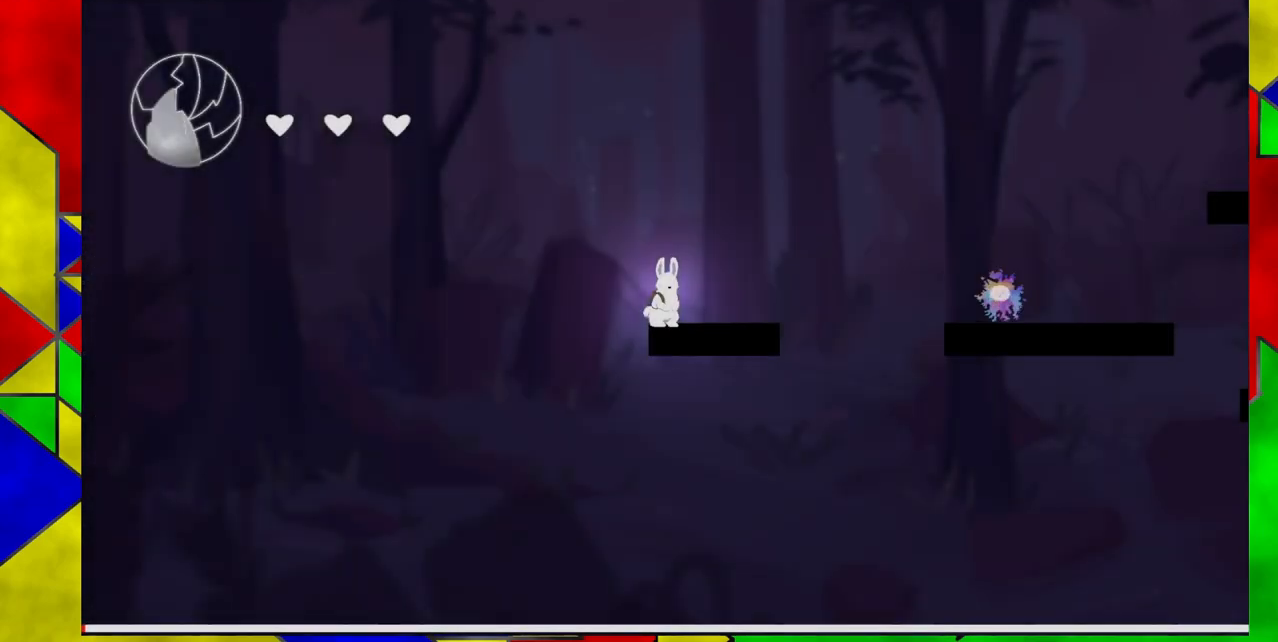
{"buttons": ["B", "DPAD_RIGHT"], "events": [[183, "B", "down"]]}
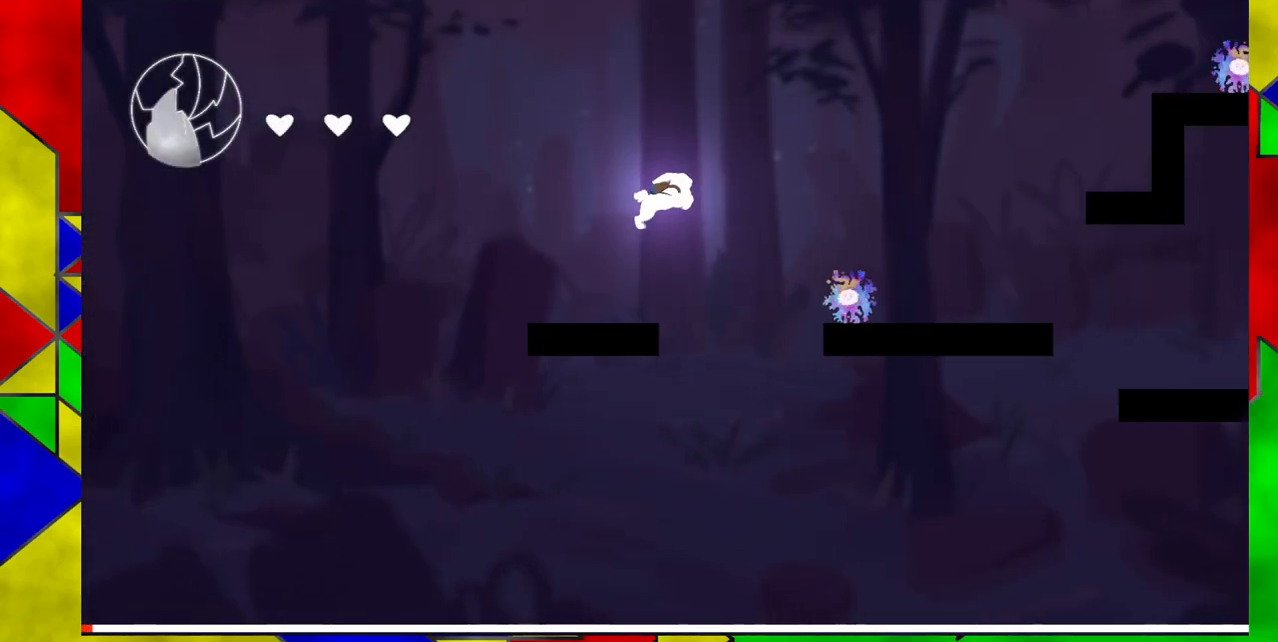
{"buttons": ["DPAD_RIGHT"], "events": [[100, "Y", "down"], [367, "B", "up"], [367, "Y", "up"]]}
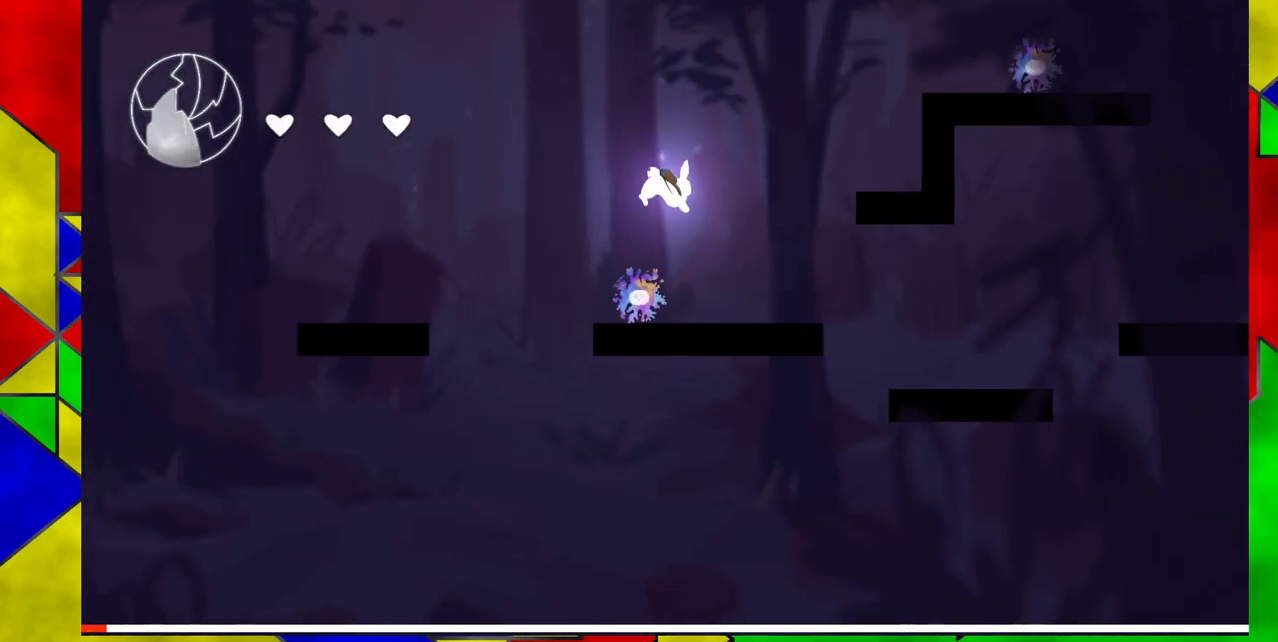
{"buttons": ["Y", "DPAD_RIGHT"], "events": [[433, "Y", "down"]]}
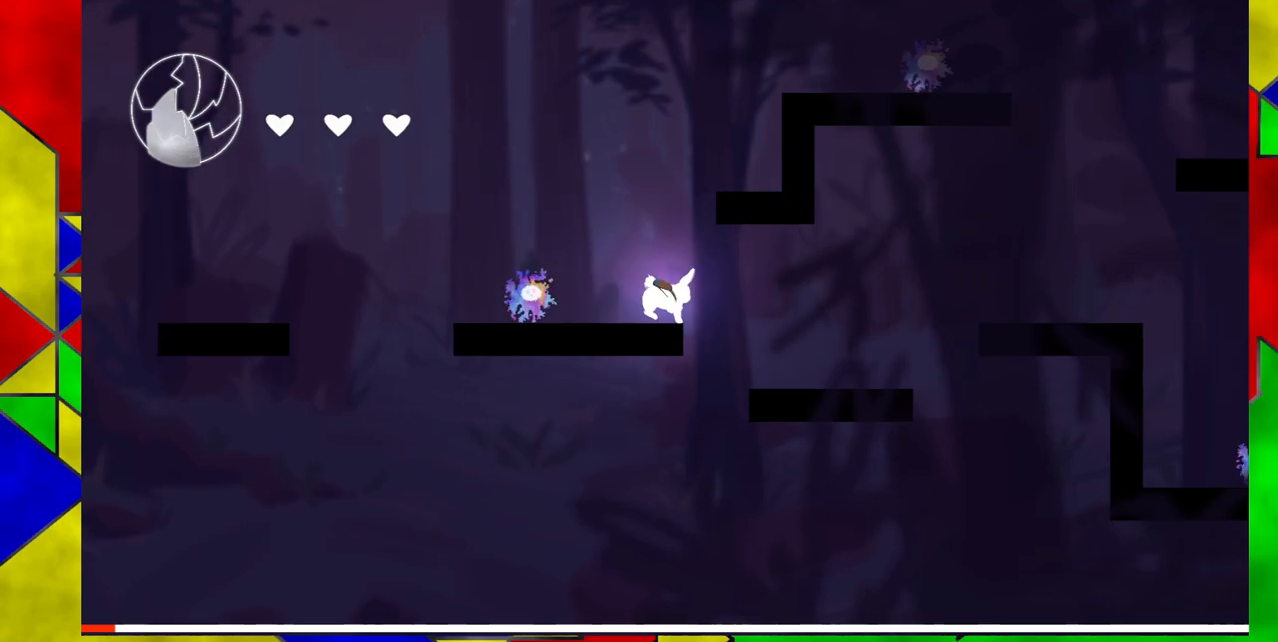
{"buttons": [], "events": [[150, "Y", "up"], [400, "DPAD_RIGHT", "up"]]}
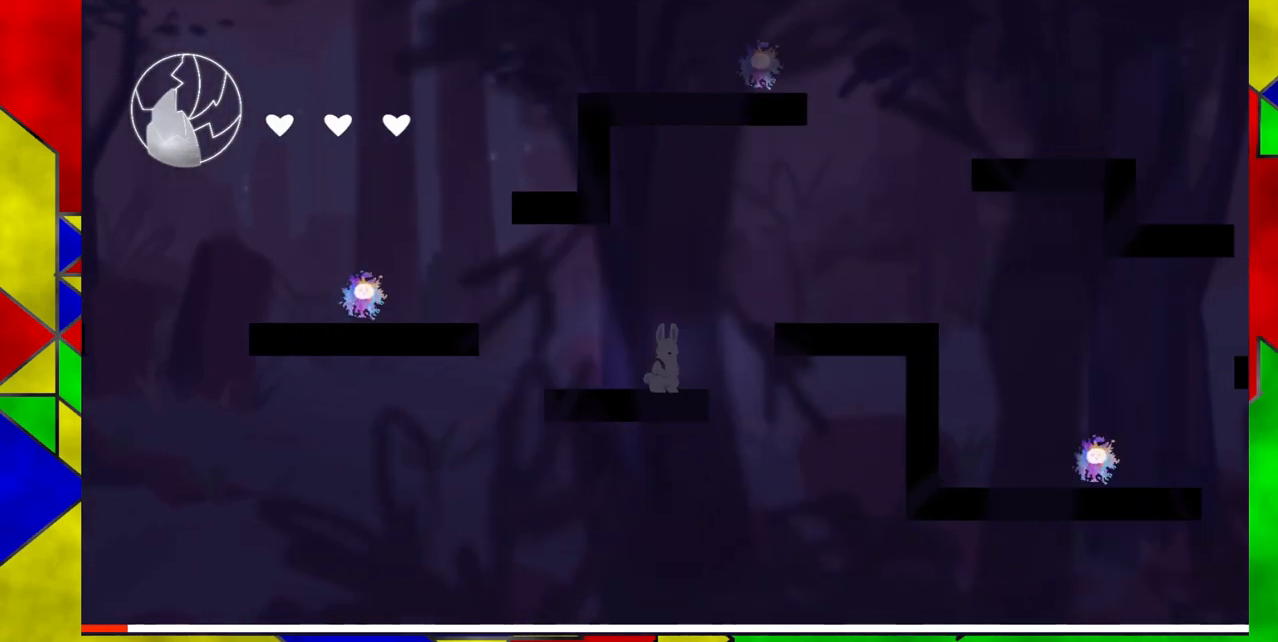
{"buttons": ["B", "DPAD_RIGHT"], "events": [[50, "DPAD_RIGHT", "down"], [83, "B", "down"]]}
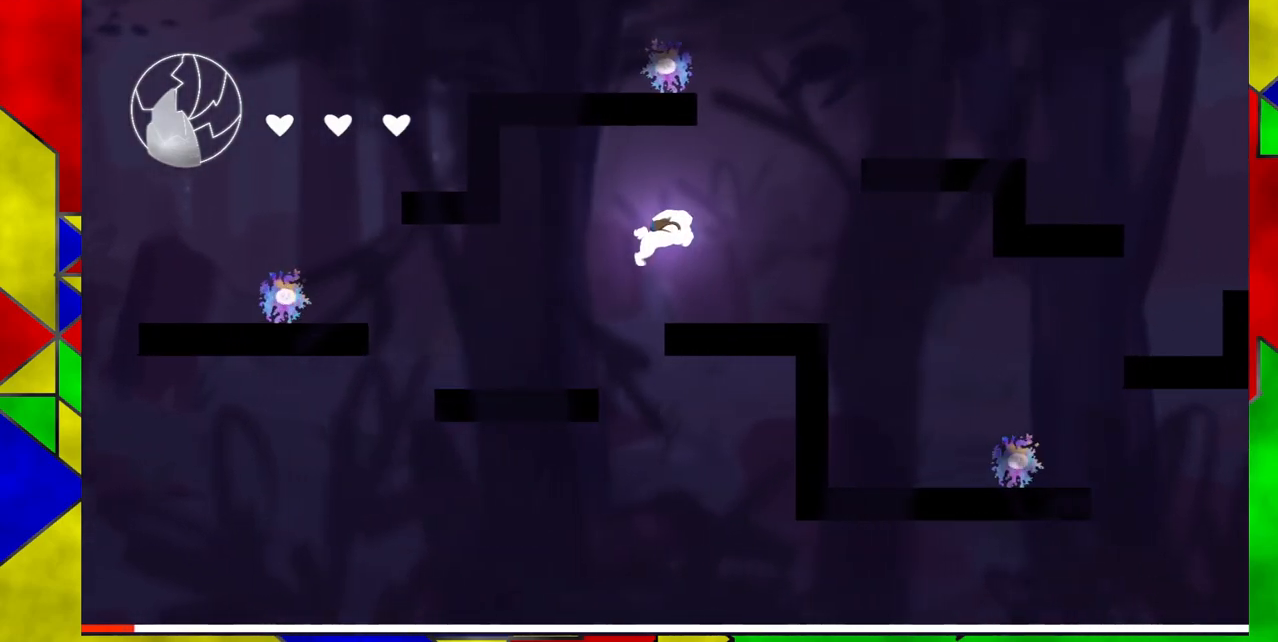
{"buttons": ["B", "Y", "DPAD_RIGHT"], "events": [[333, "Y", "down"]]}
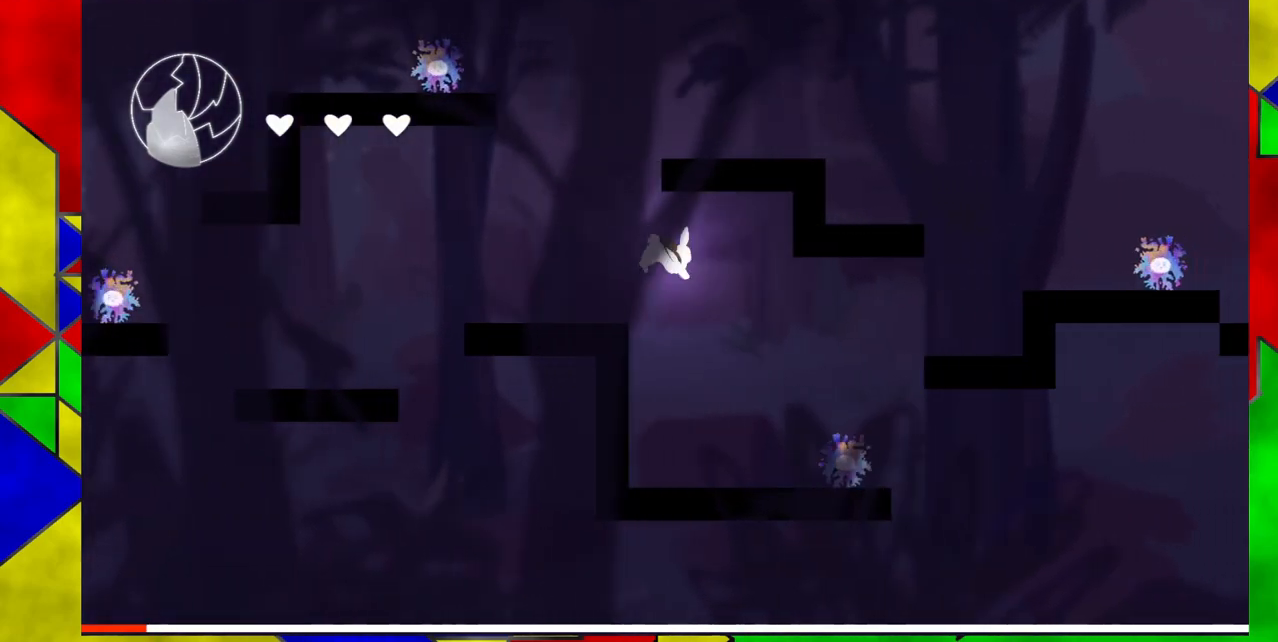
{"buttons": ["DPAD_LEFT"], "events": [[217, "Y", "up"], [250, "B", "up"], [350, "DPAD_RIGHT", "up"], [383, "DPAD_LEFT", "down"]]}
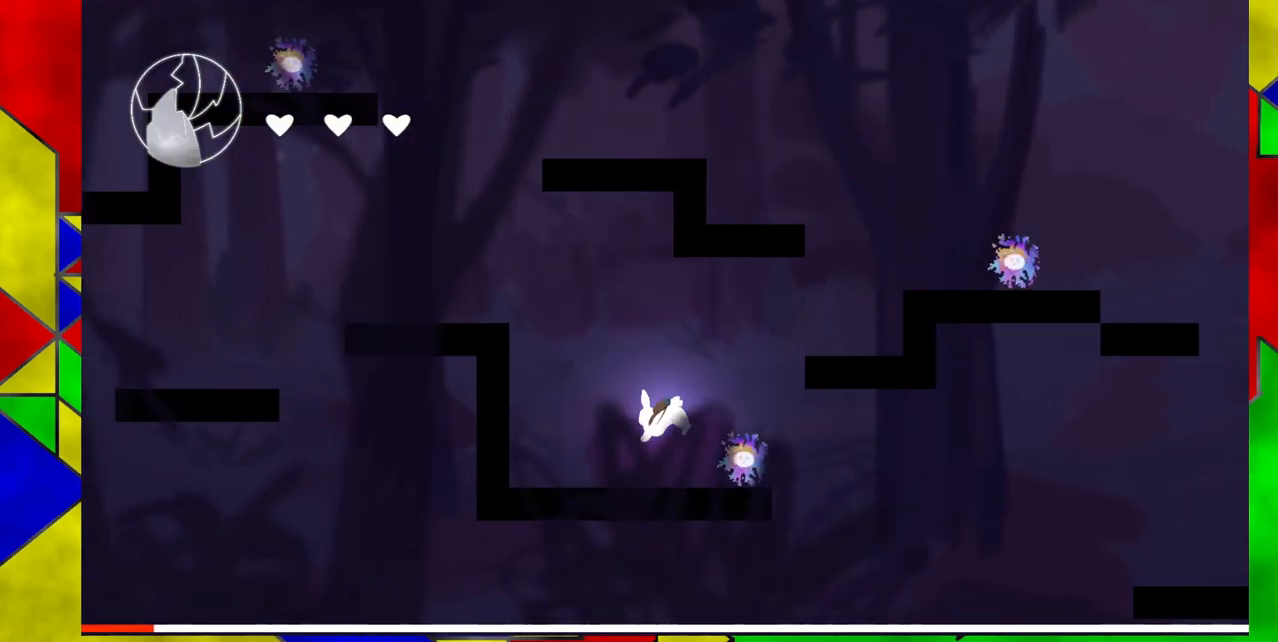
{"buttons": ["B", "DPAD_RIGHT"], "events": [[133, "DPAD_LEFT", "up"], [167, "B", "down"], [350, "DPAD_RIGHT", "down"]]}
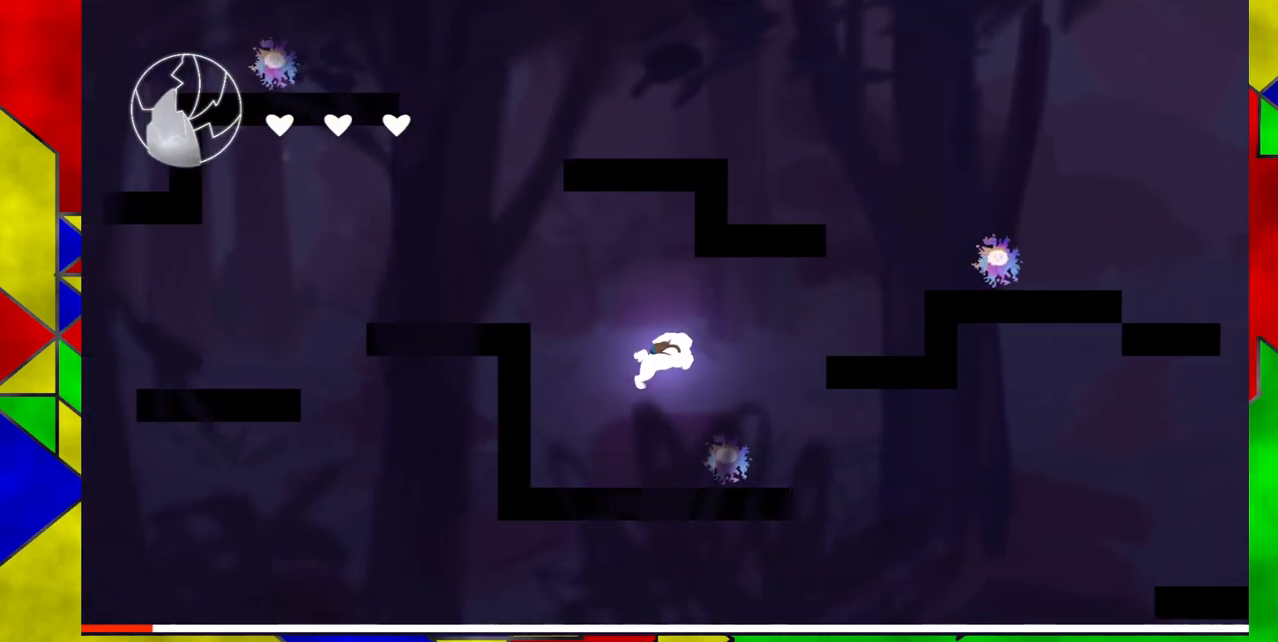
{"buttons": [], "events": [[200, "Y", "down"], [483, "B", "up"], [483, "DPAD_RIGHT", "up"], [483, "Y", "up"]]}
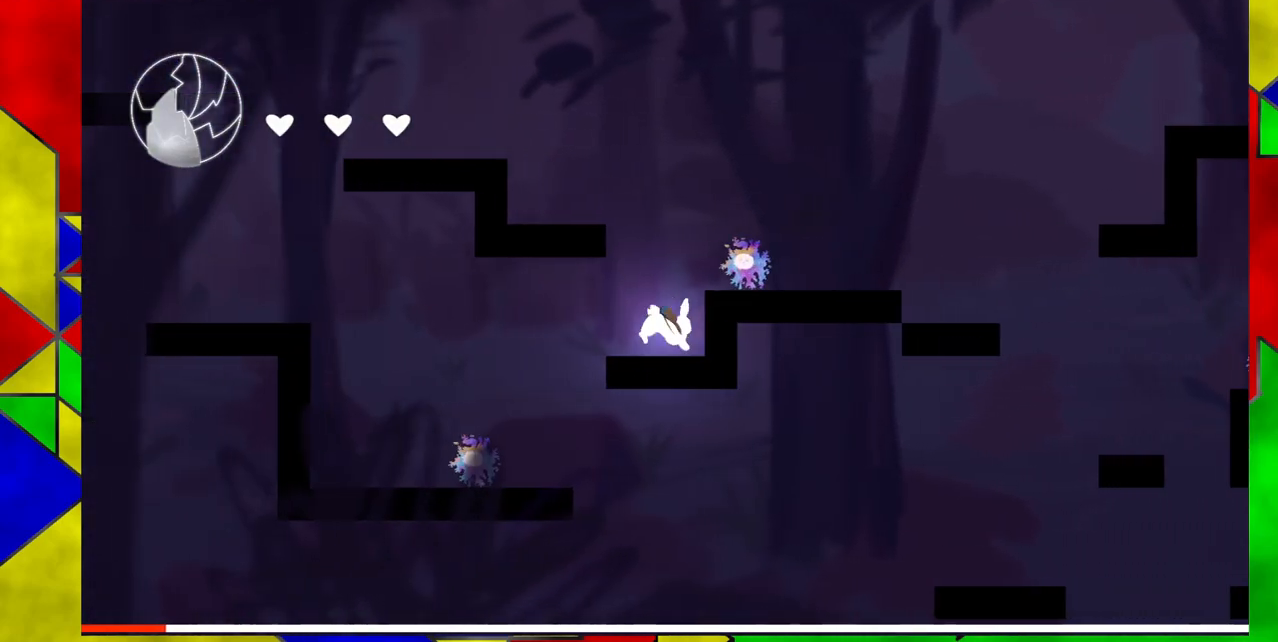
{"buttons": [], "events": [[283, "DPAD_LEFT", "down"], [450, "DPAD_LEFT", "up"]]}
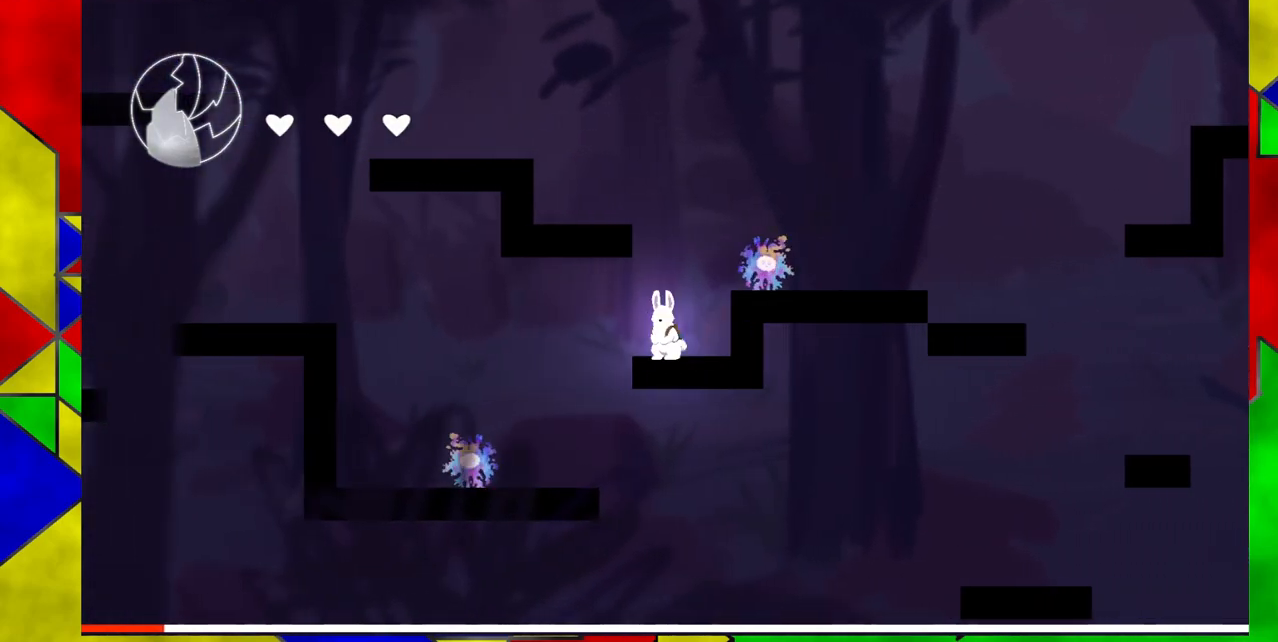
{"buttons": ["B", "DPAD_RIGHT"], "events": [[200, "B", "down"], [467, "DPAD_RIGHT", "down"]]}
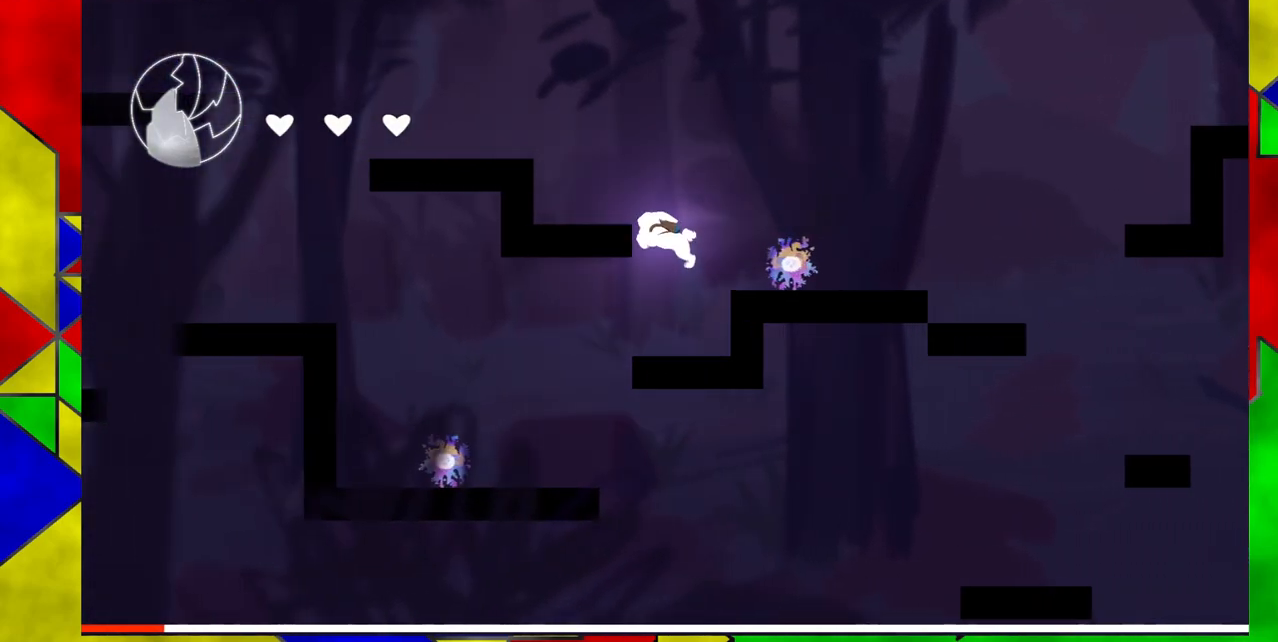
{"buttons": ["DPAD_RIGHT"], "events": [[200, "Y", "down"], [467, "B", "up"], [467, "Y", "up"]]}
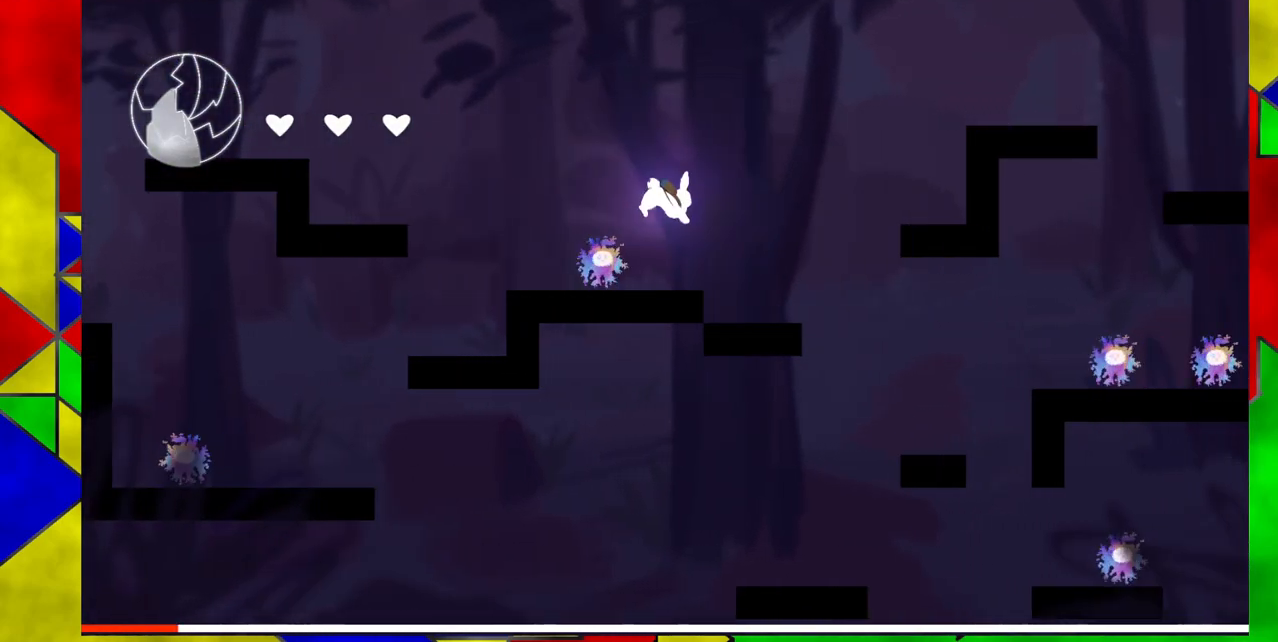
{"buttons": ["B", "DPAD_RIGHT"], "events": [[317, "DPAD_RIGHT", "up"], [450, "B", "down"], [483, "DPAD_RIGHT", "down"]]}